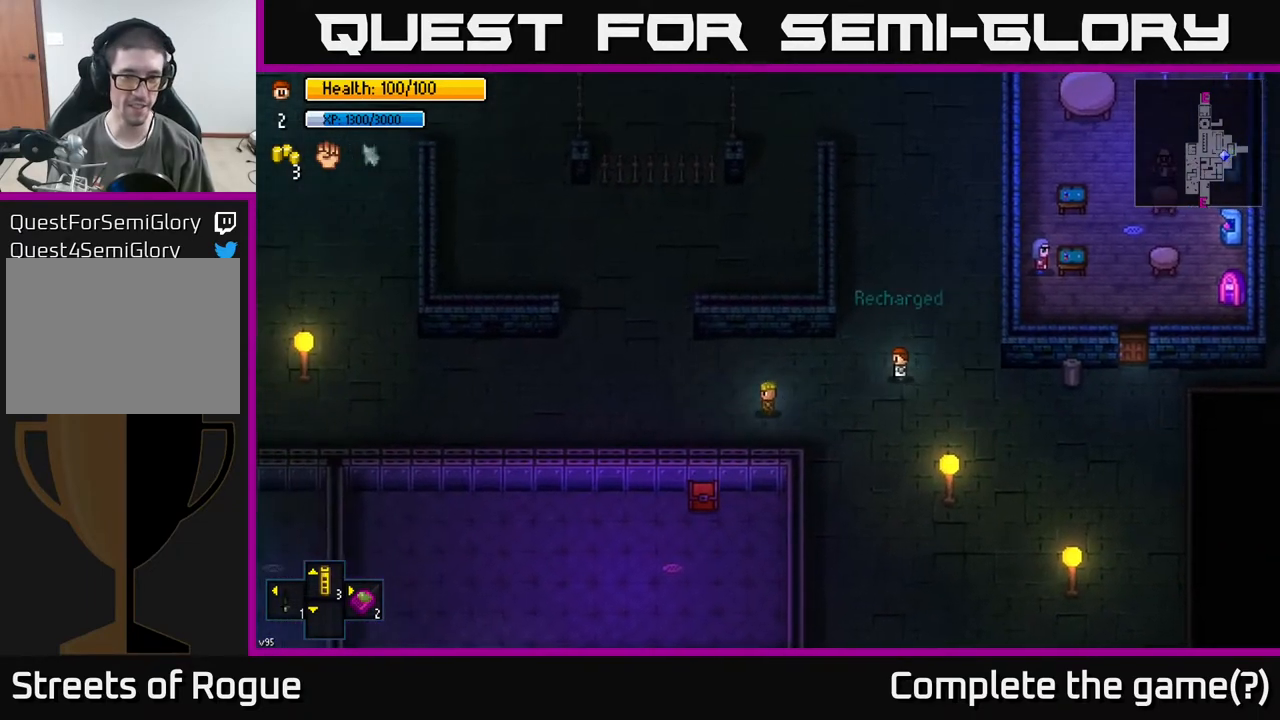
Gameplay with a controller (Xbox layout); each line is a JSON object with the inputs held at the frame after it. "events" lists button and stick changes between this image and that frame as [ms after this image, input, new state], when the widget could be followed in between.
{"buttons": [], "left_stick": "left", "right_stick": "left", "events": [[200, "right_stick", "left"]]}
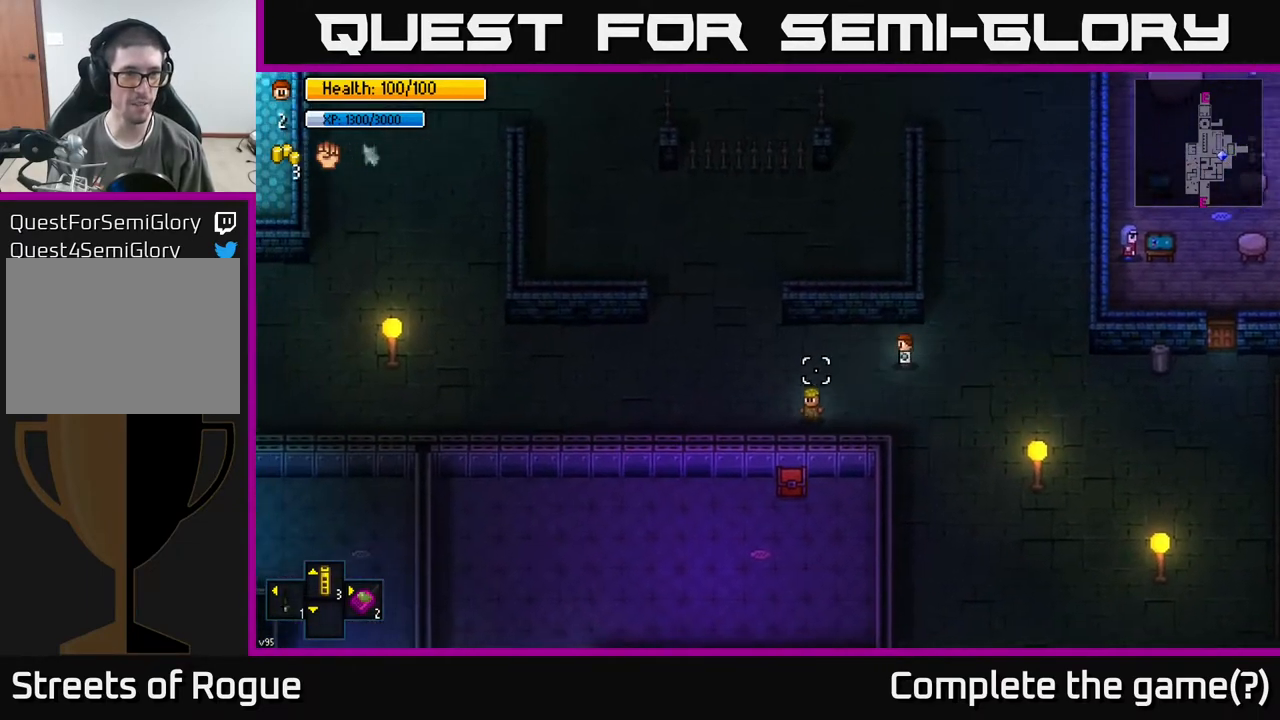
{"buttons": [], "left_stick": "left", "right_stick": "left", "events": []}
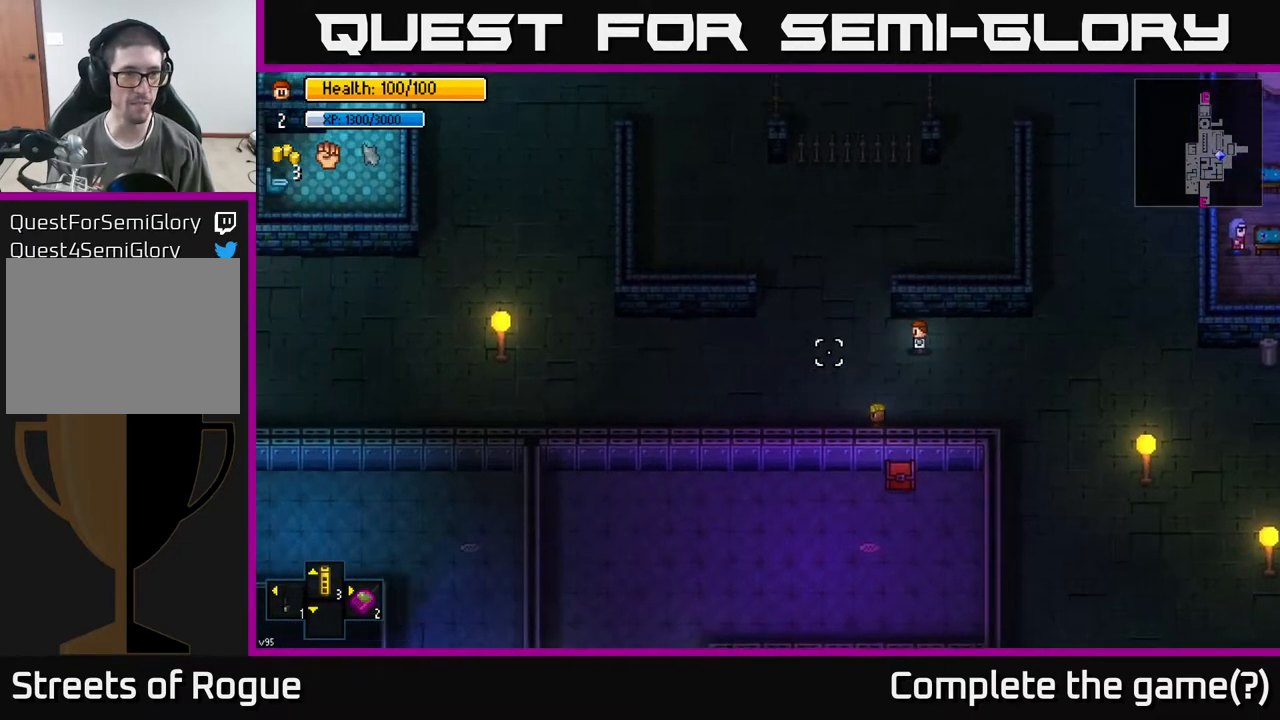
{"buttons": [], "left_stick": "left", "right_stick": "left", "events": []}
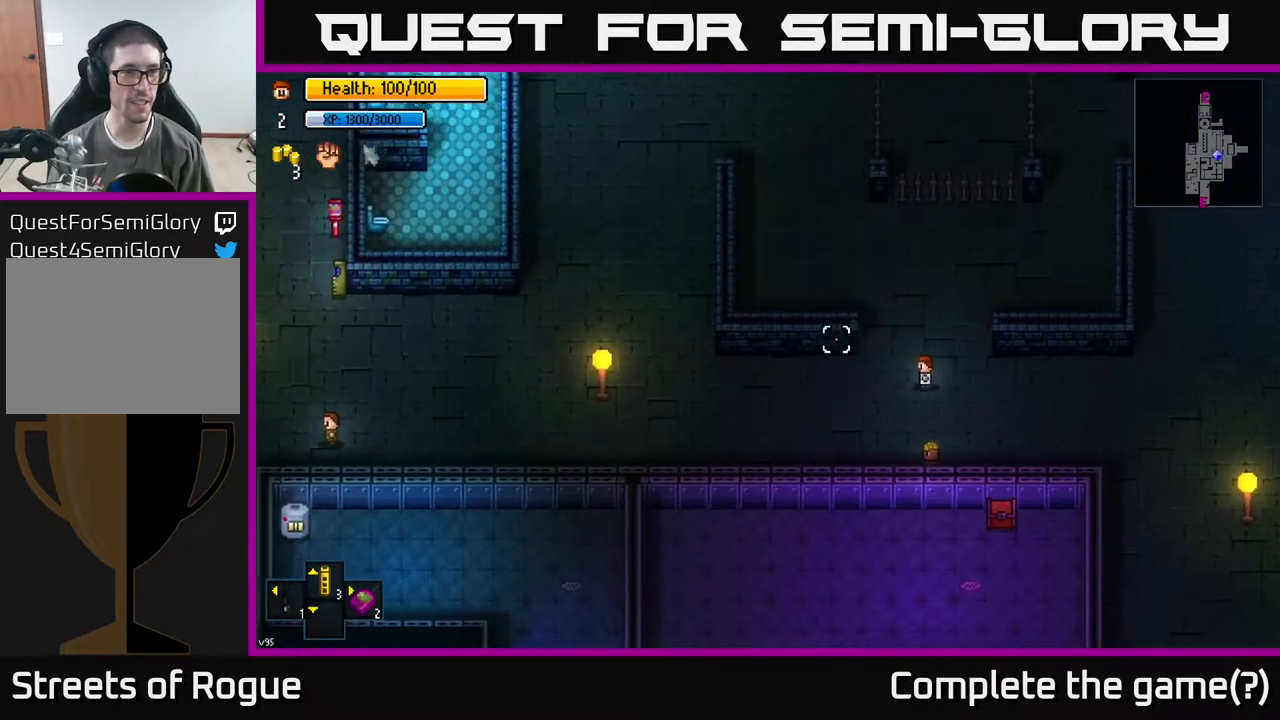
{"buttons": [], "left_stick": "left", "right_stick": "up-left", "events": [[17, "right_stick", "up-left"]]}
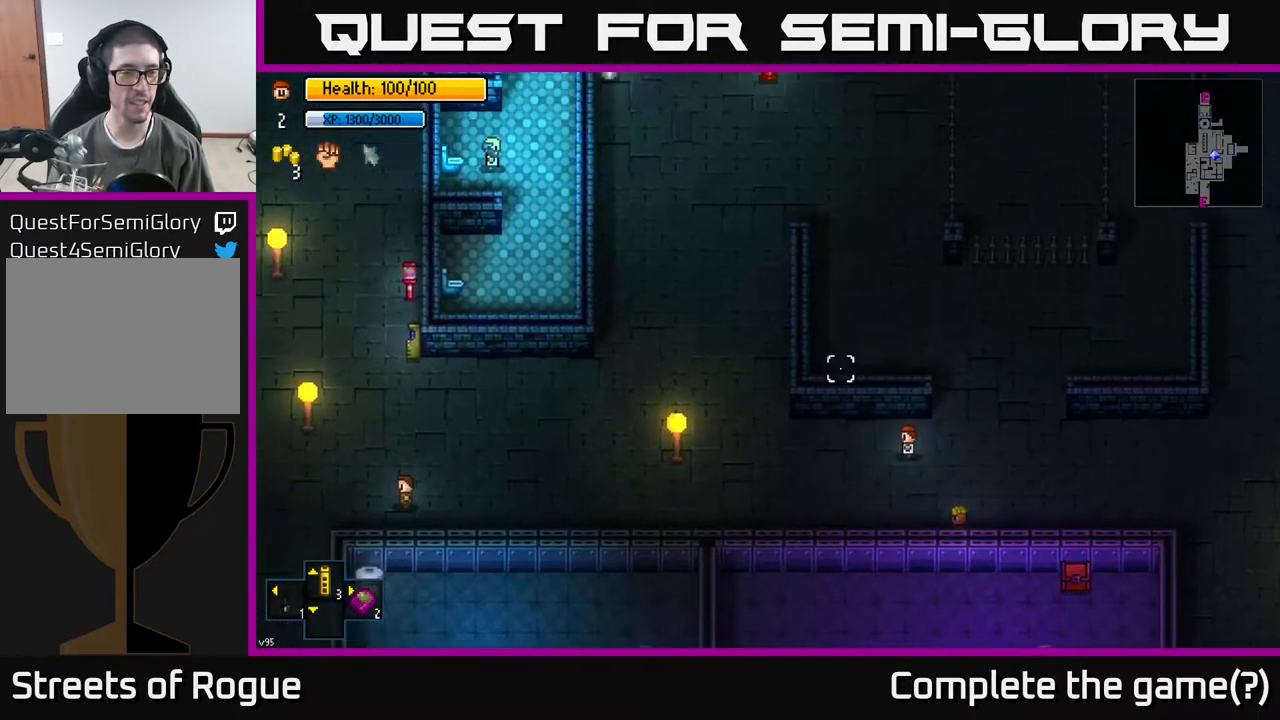
{"buttons": [], "left_stick": "up-left", "right_stick": "up-left", "events": [[483, "left_stick", "up-left"]]}
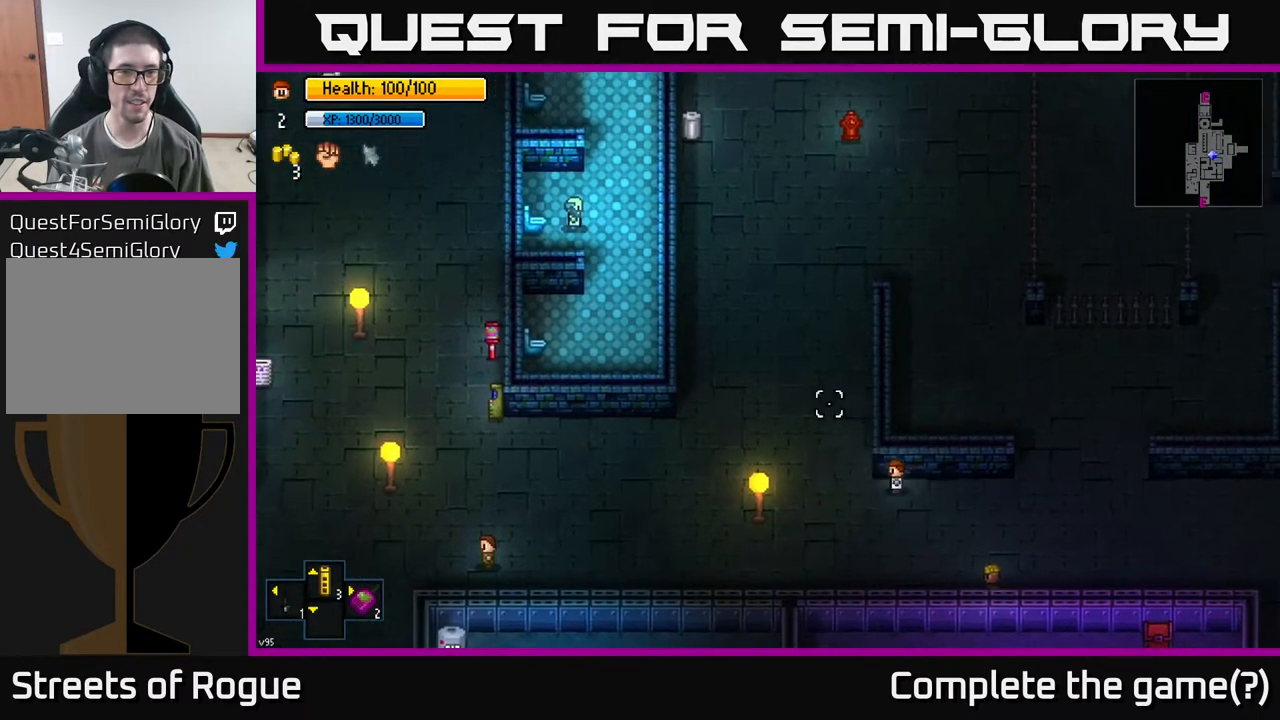
{"buttons": [], "left_stick": "up-left", "right_stick": "up-left", "events": []}
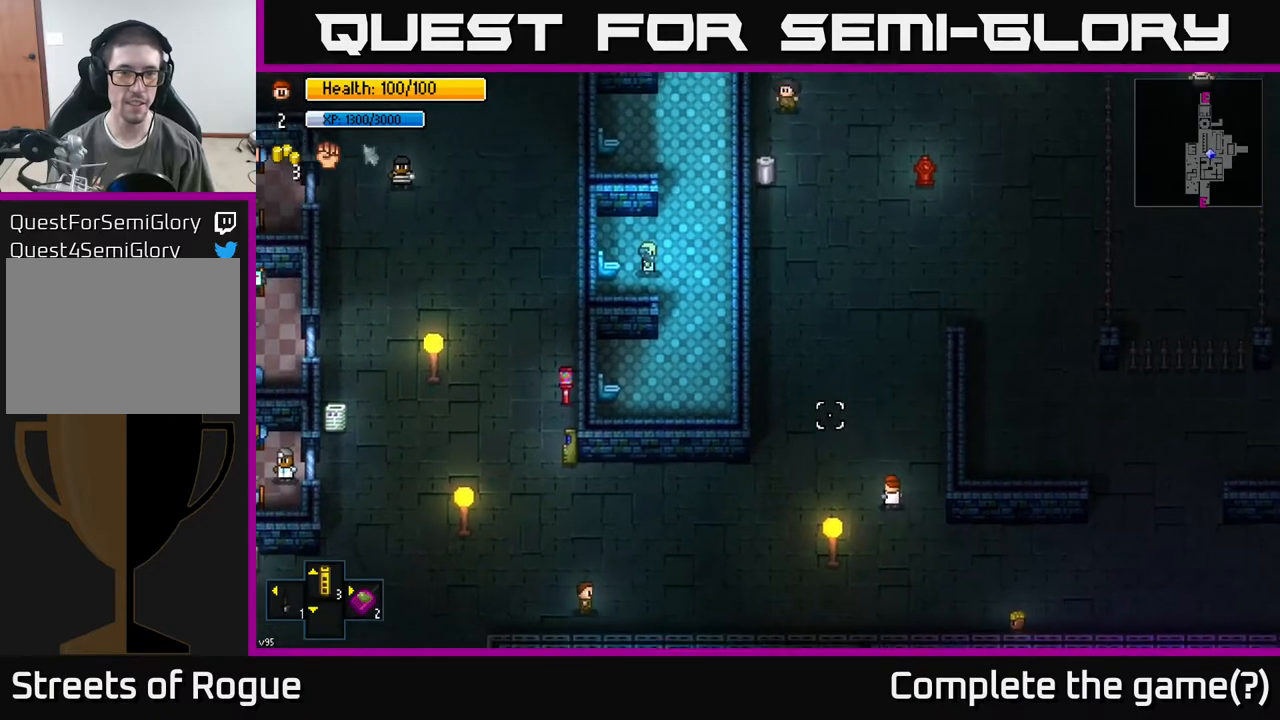
{"buttons": [], "left_stick": "up-left", "right_stick": "up", "events": [[283, "right_stick", "up"]]}
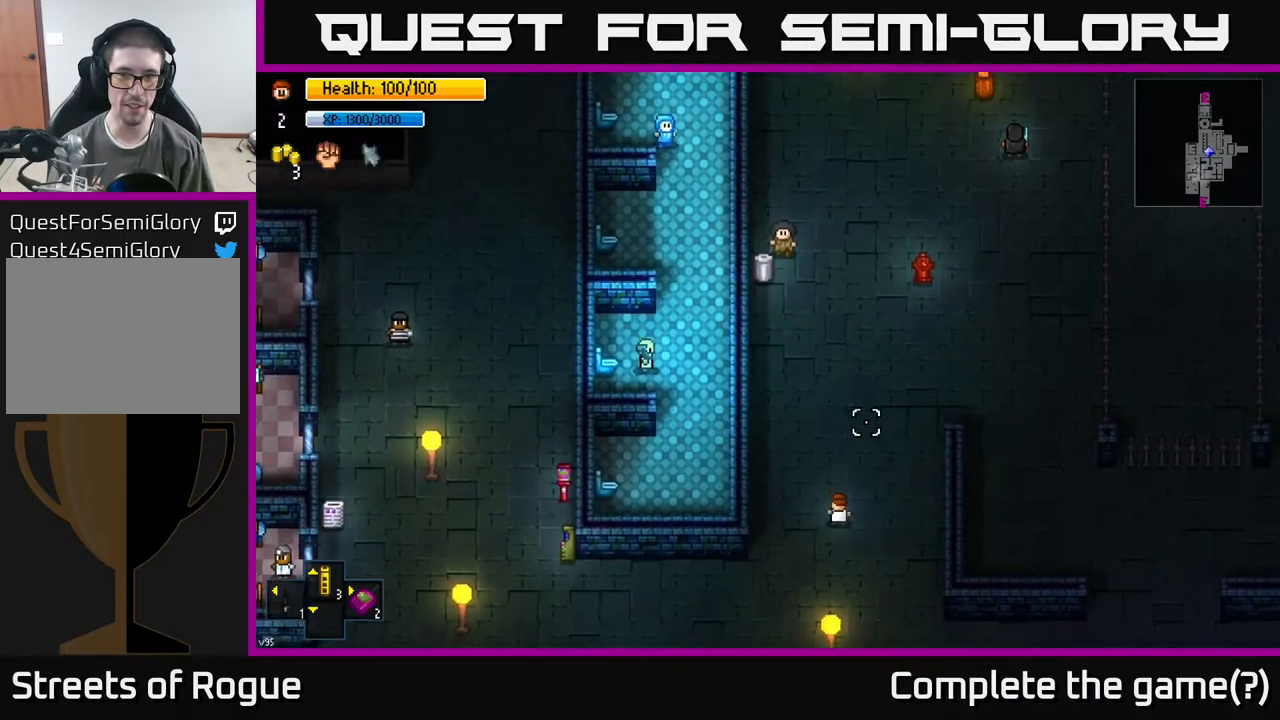
{"buttons": [], "left_stick": "up-right", "right_stick": "up-left", "events": [[67, "left_stick", "up"], [217, "left_stick", "up-right"], [217, "right_stick", "up-left"]]}
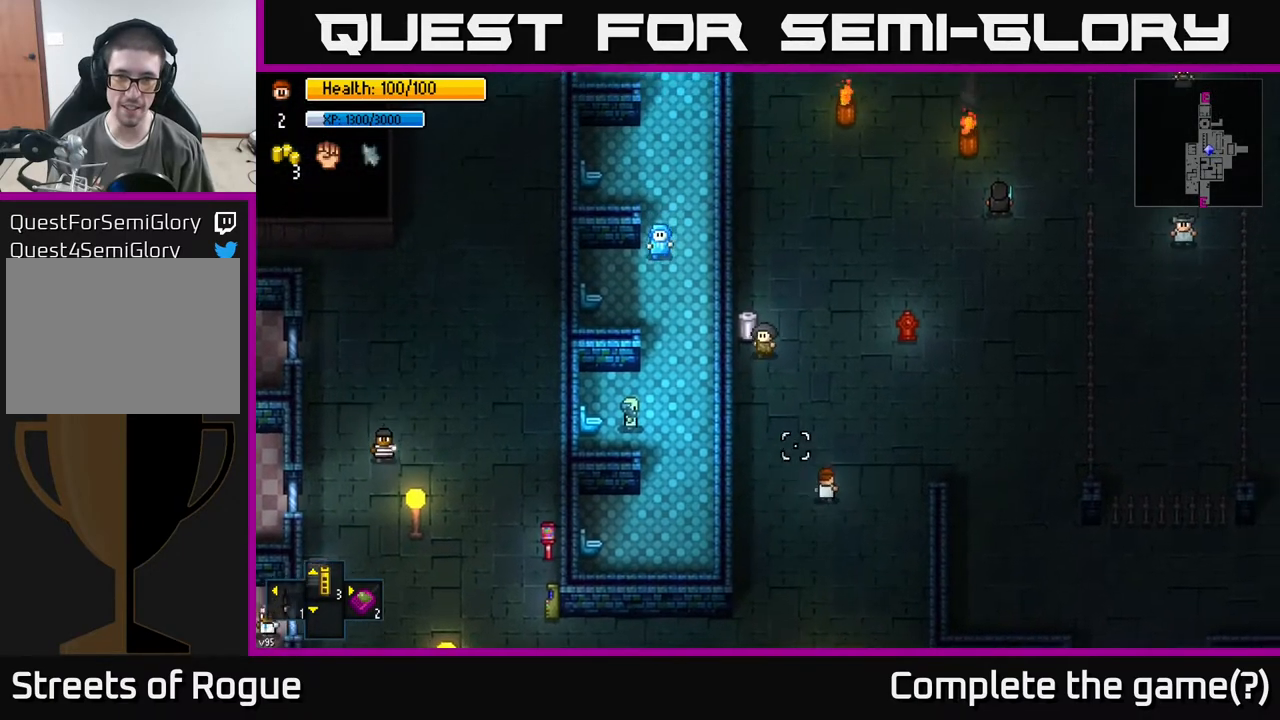
{"buttons": [], "left_stick": "up-left", "right_stick": "up-right", "events": [[83, "left_stick", "up"], [233, "right_stick", "up-right"], [317, "left_stick", "up-left"]]}
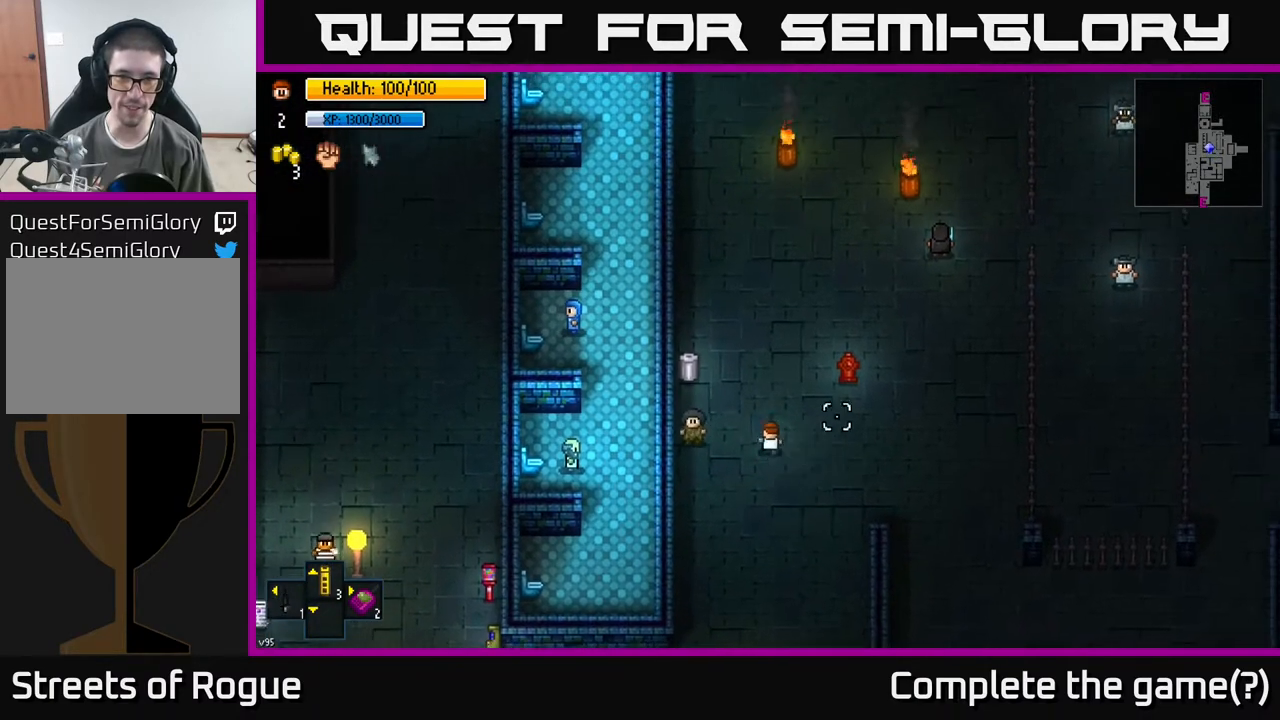
{"buttons": ["A"], "left_stick": "center", "right_stick": "center", "events": [[67, "right_stick", "center"], [450, "A", "down"], [450, "left_stick", "center"]]}
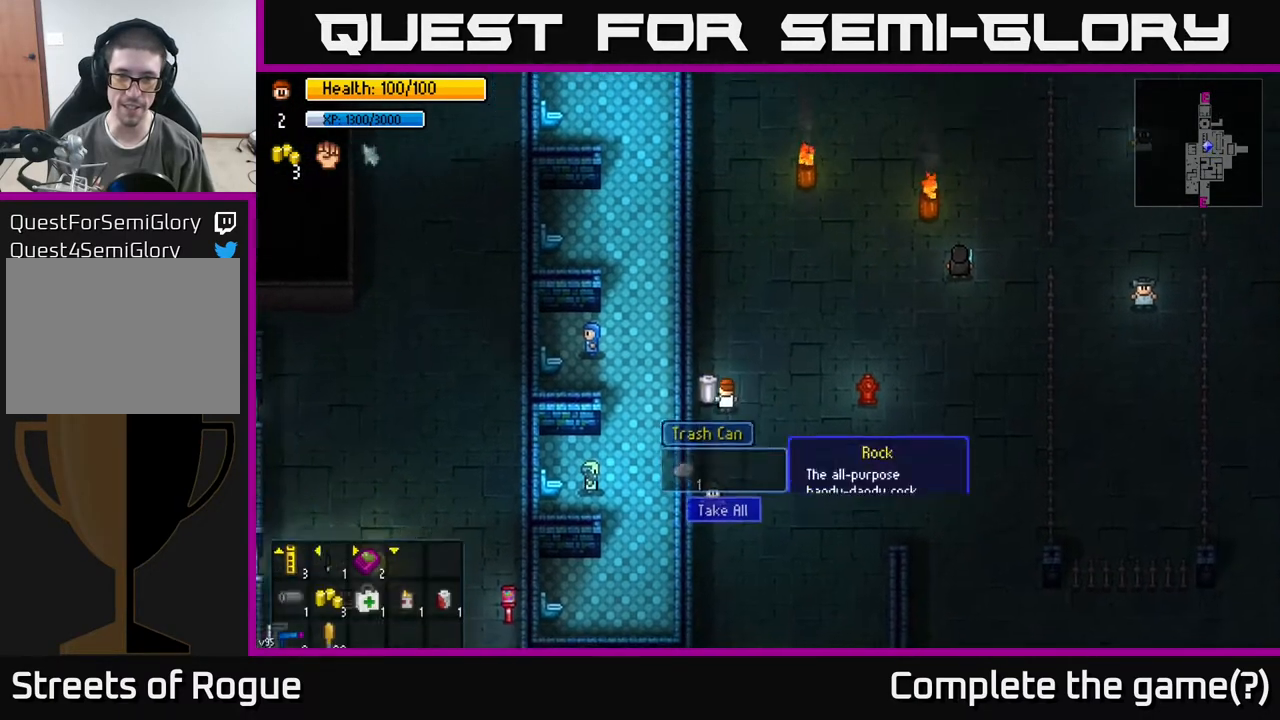
{"buttons": [], "left_stick": "down", "right_stick": "center", "events": [[33, "A", "up"], [183, "A", "down"], [283, "A", "up"], [350, "left_stick", "down"]]}
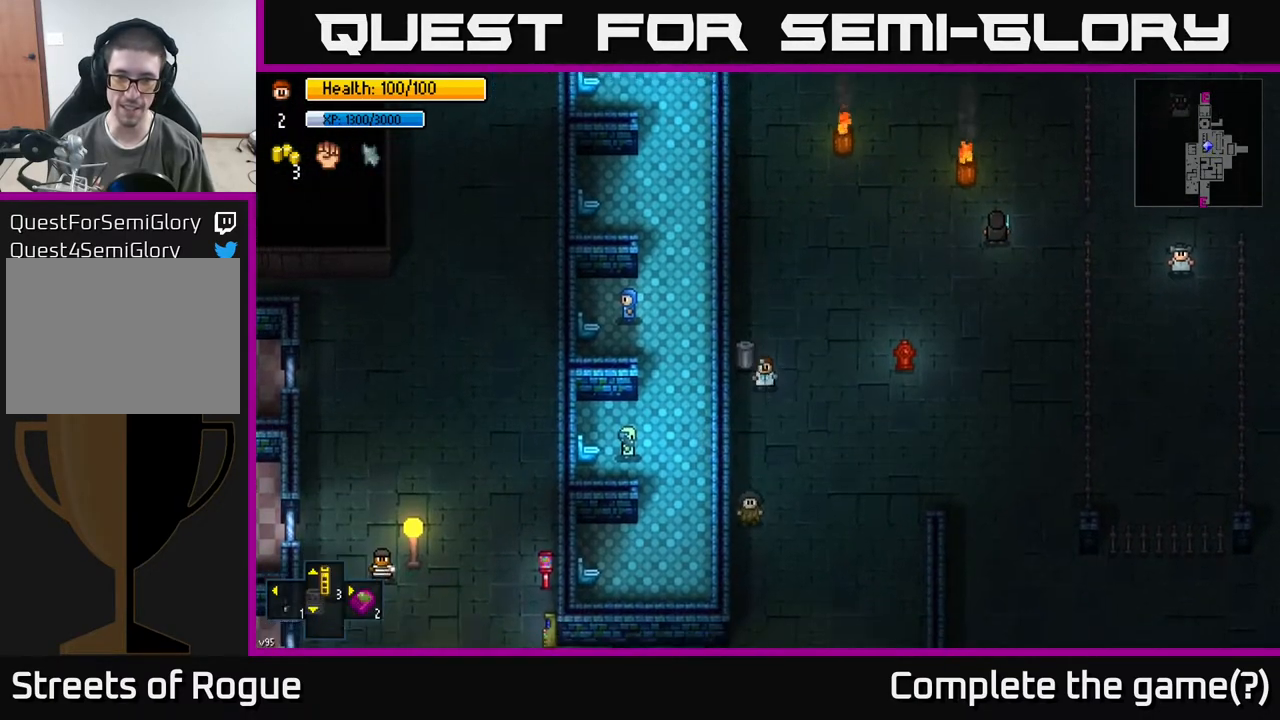
{"buttons": [], "left_stick": "down", "right_stick": "center", "events": []}
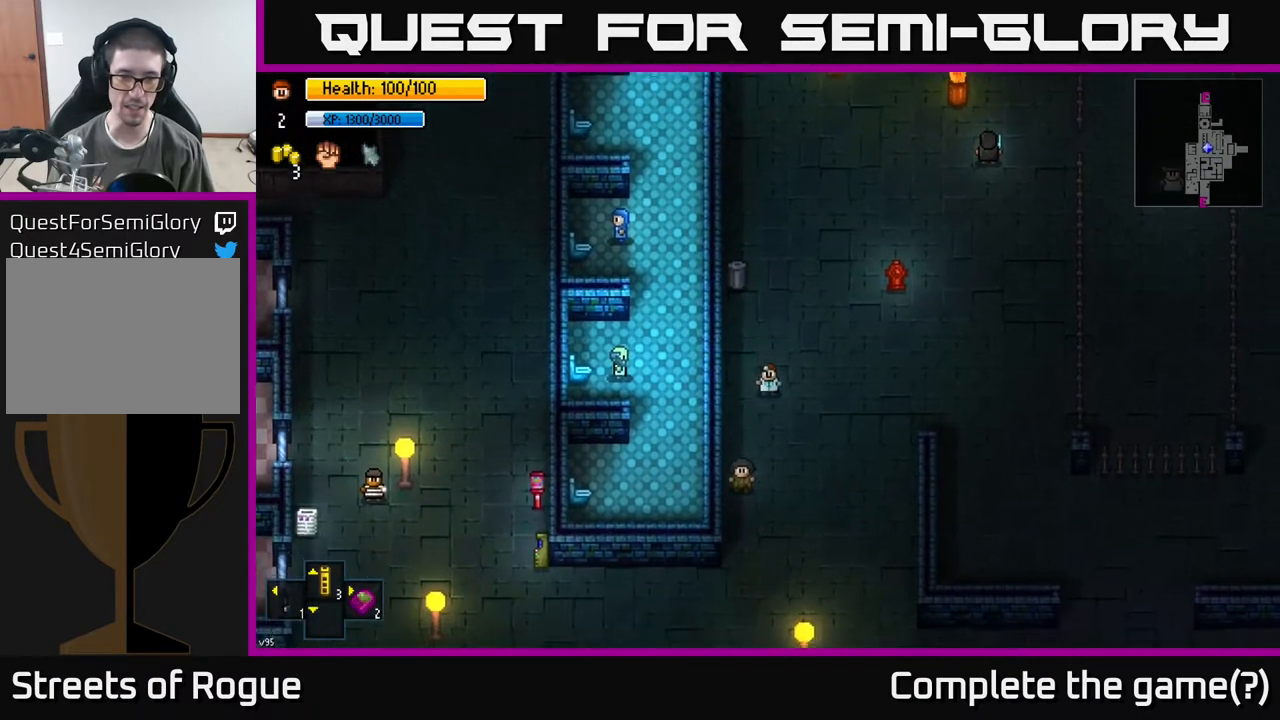
{"buttons": [], "left_stick": "down", "right_stick": "down-left", "events": [[183, "right_stick", "down-left"]]}
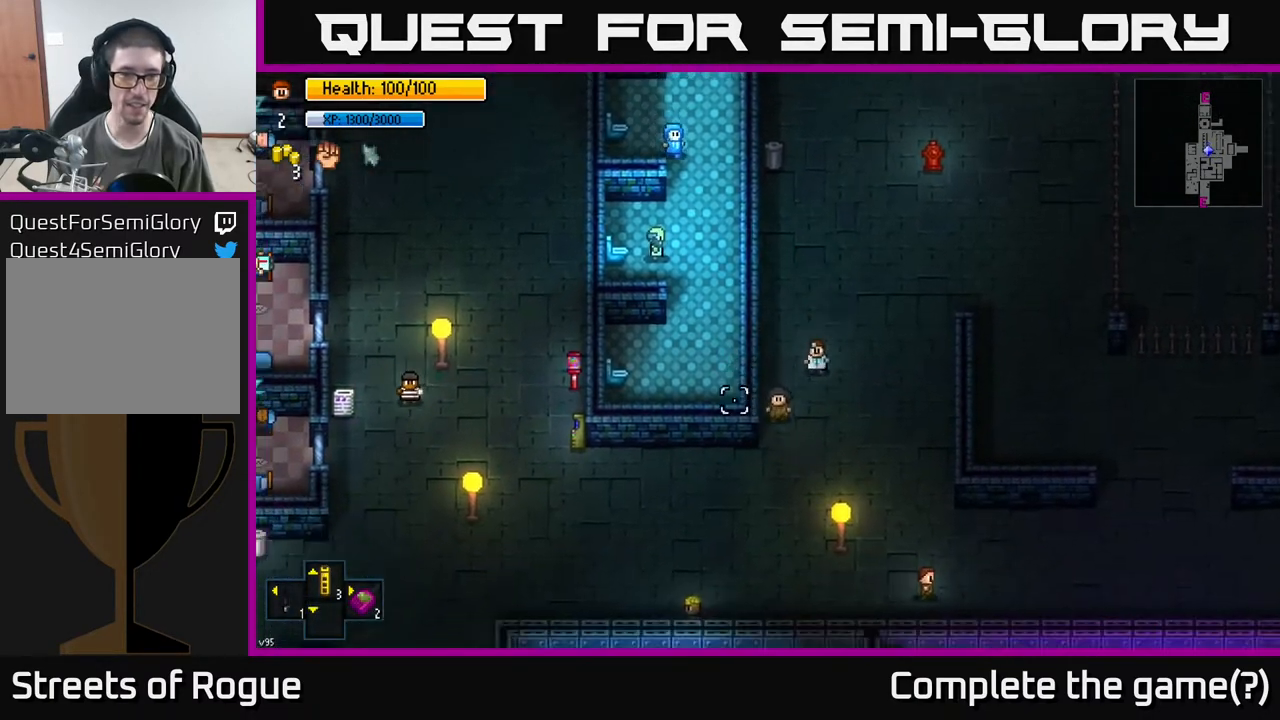
{"buttons": [], "left_stick": "down-left", "right_stick": "down-left", "events": [[367, "left_stick", "down-left"]]}
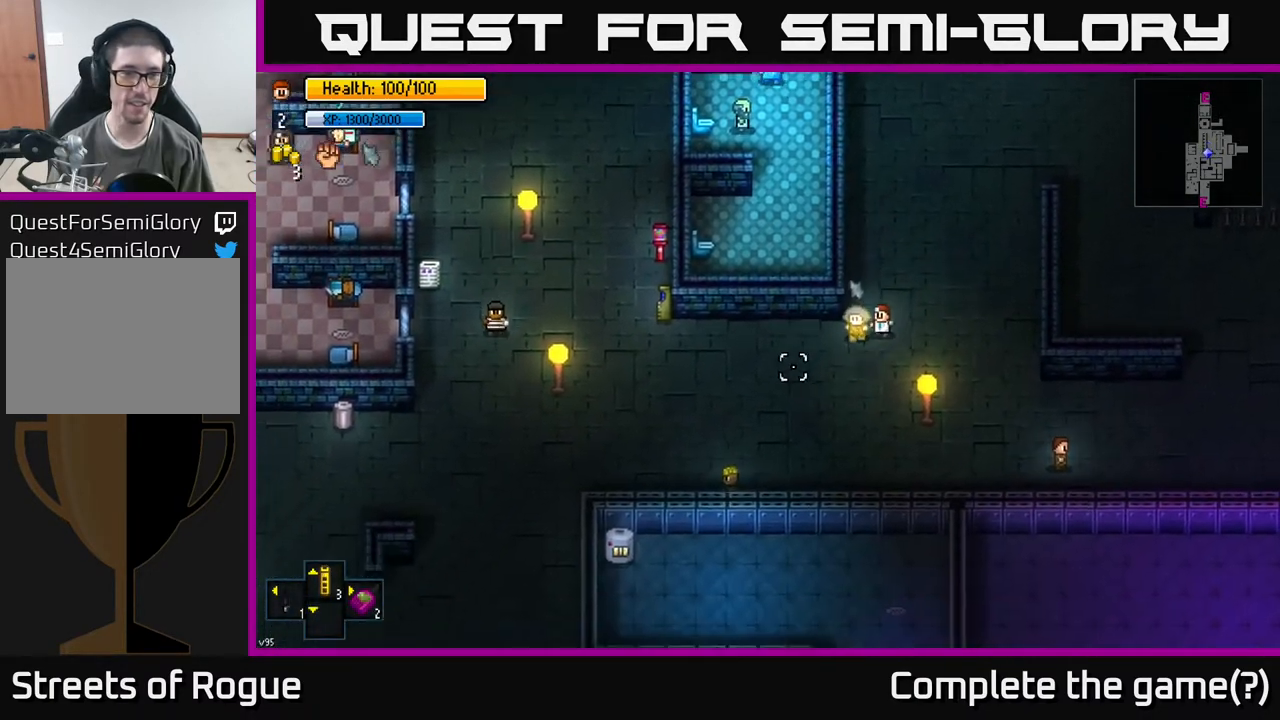
{"buttons": [], "left_stick": "left", "right_stick": "left", "events": [[67, "left_stick", "left"], [150, "right_stick", "left"]]}
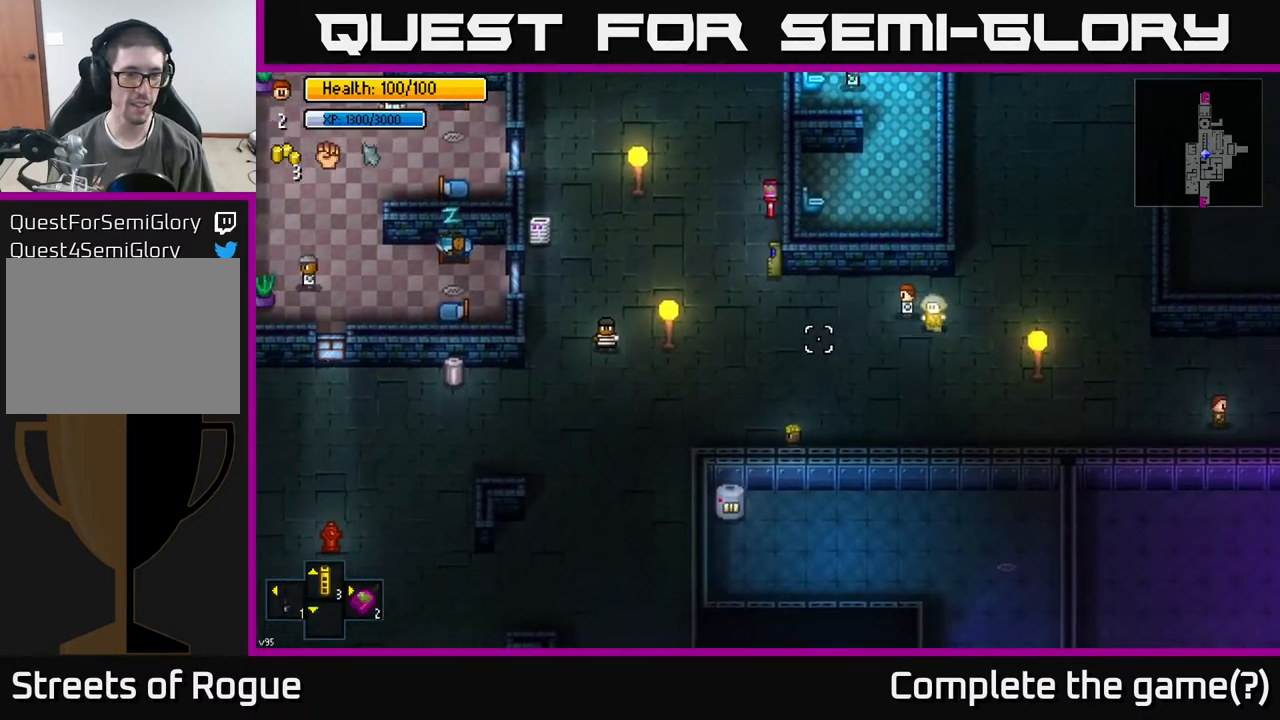
{"buttons": [], "left_stick": "left", "right_stick": "left", "events": []}
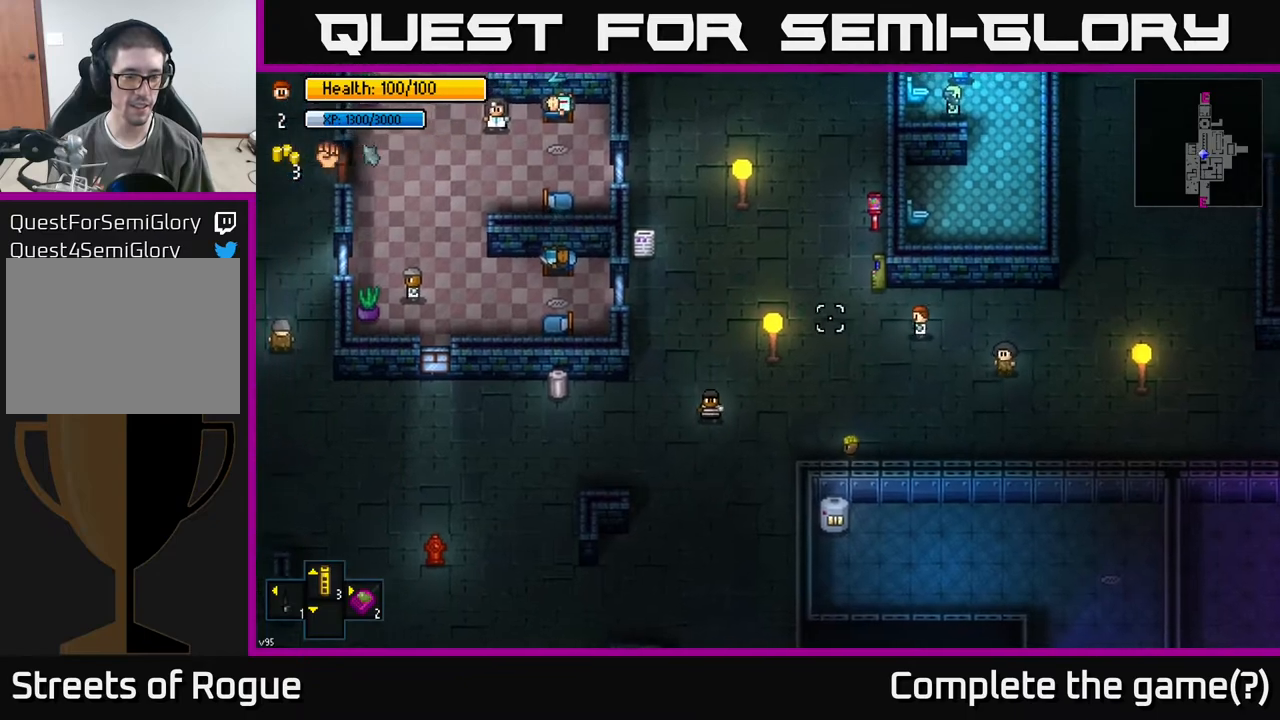
{"buttons": [], "left_stick": "left", "right_stick": "left", "events": [[117, "left_stick", "down-left"], [483, "left_stick", "left"]]}
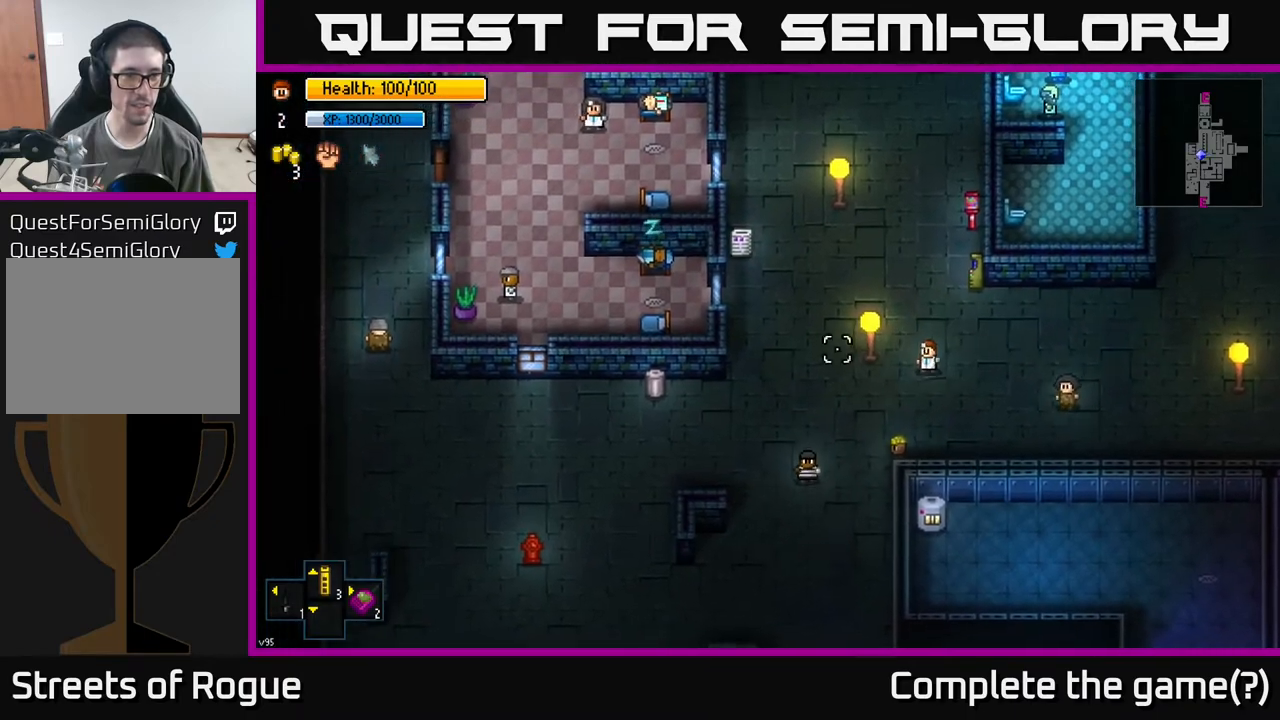
{"buttons": [], "left_stick": "left", "right_stick": "up-left", "events": [[300, "right_stick", "up-left"]]}
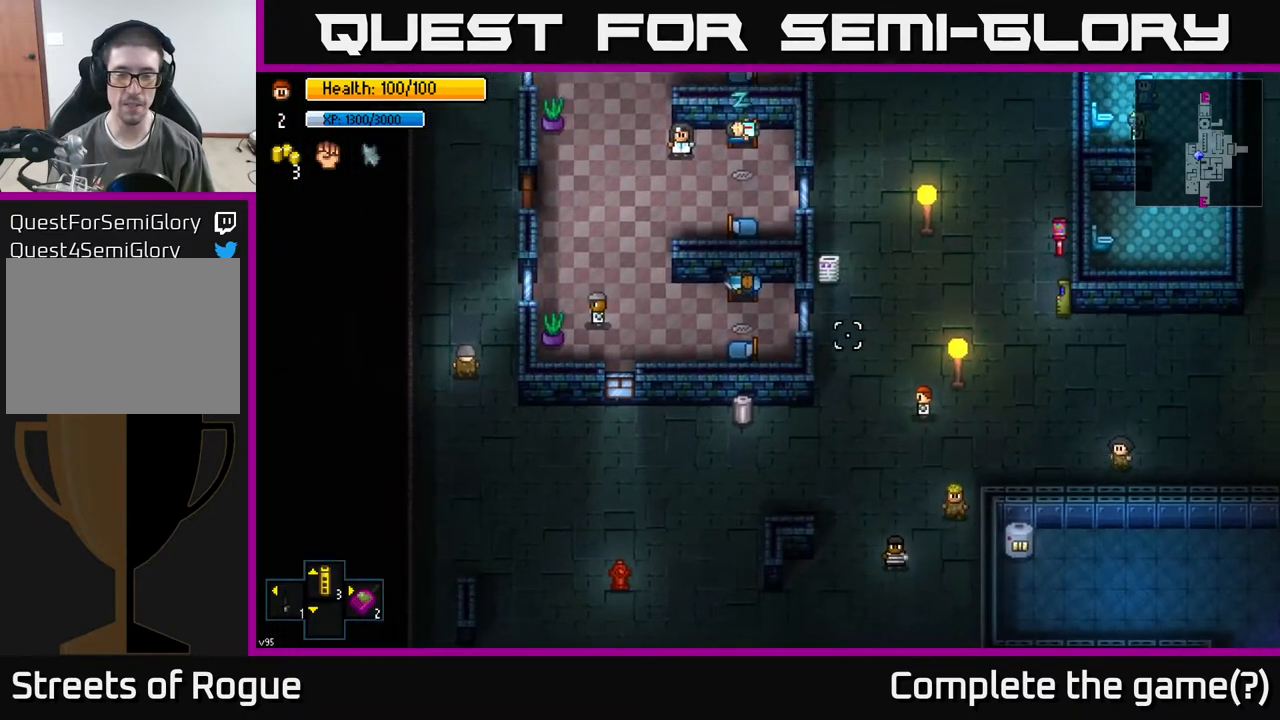
{"buttons": [], "left_stick": "left", "right_stick": "up-left", "events": []}
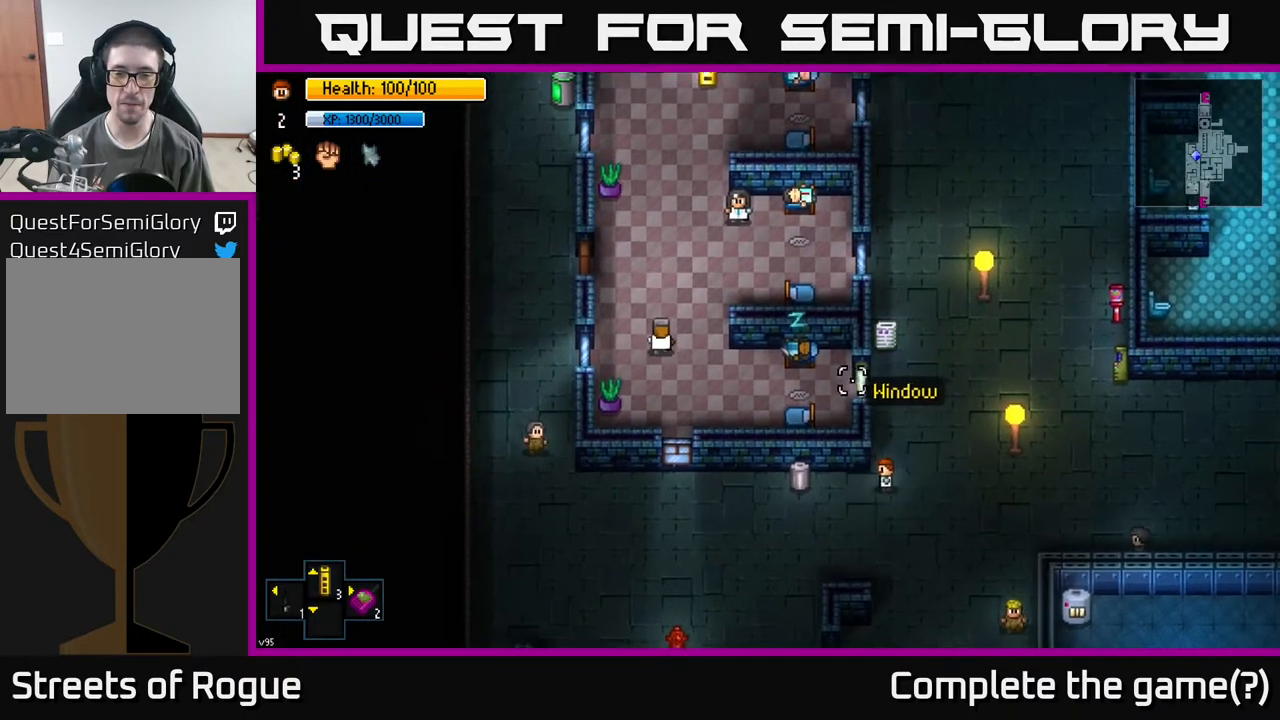
{"buttons": ["A"], "left_stick": "center", "right_stick": "center", "events": [[283, "right_stick", "center"], [350, "left_stick", "center"], [417, "A", "down"]]}
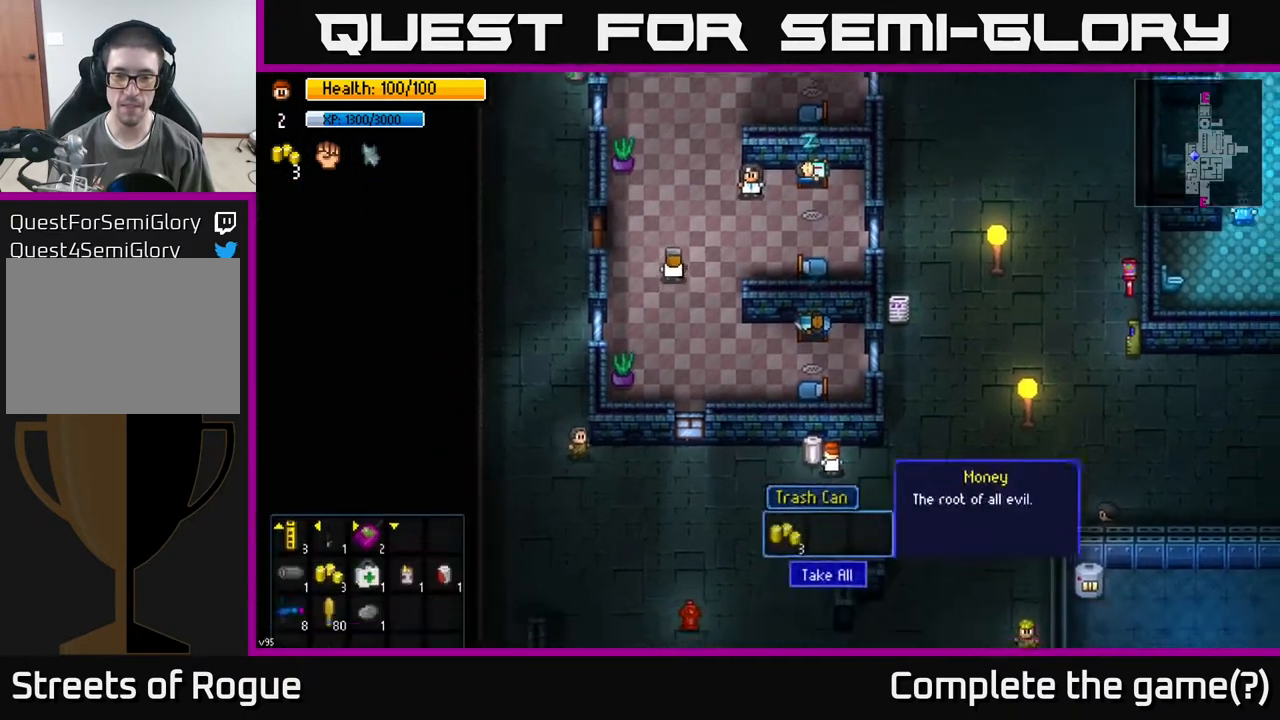
{"buttons": [], "left_stick": "down", "right_stick": "center", "events": [[33, "A", "up"], [200, "A", "down"], [300, "A", "up"], [300, "left_stick", "down"]]}
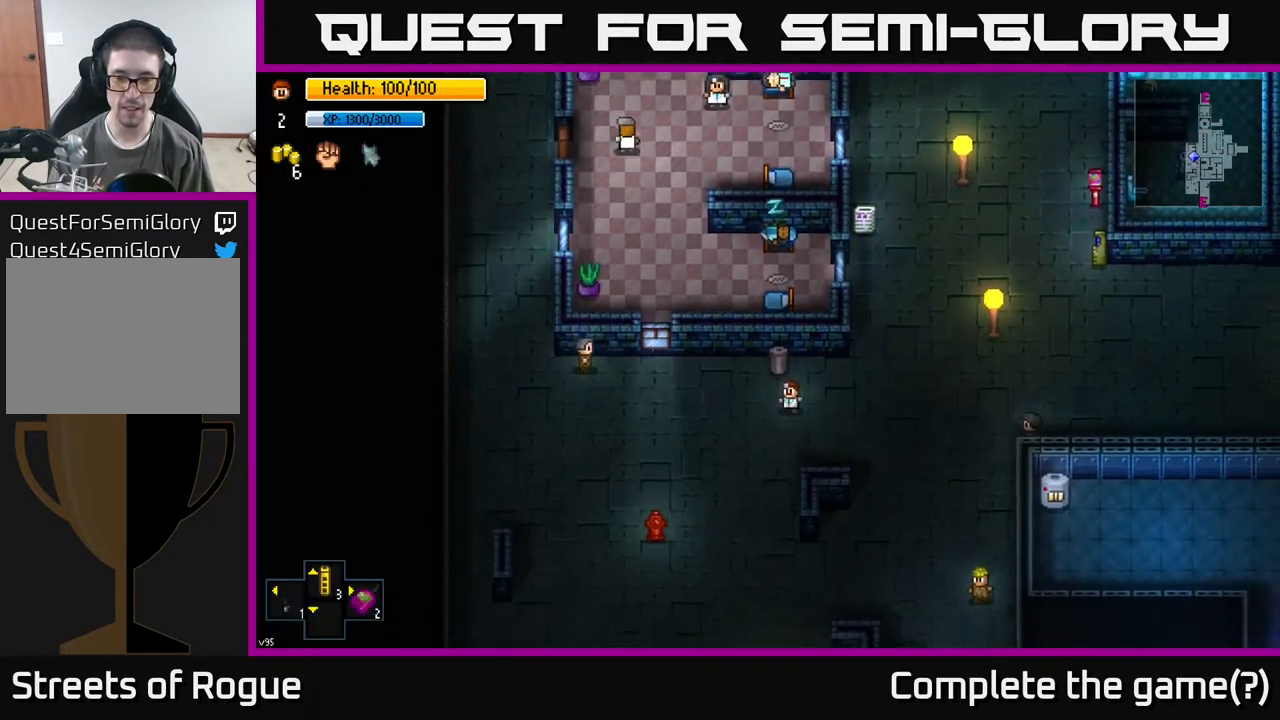
{"buttons": [], "left_stick": "down", "right_stick": "down", "events": [[150, "right_stick", "down"]]}
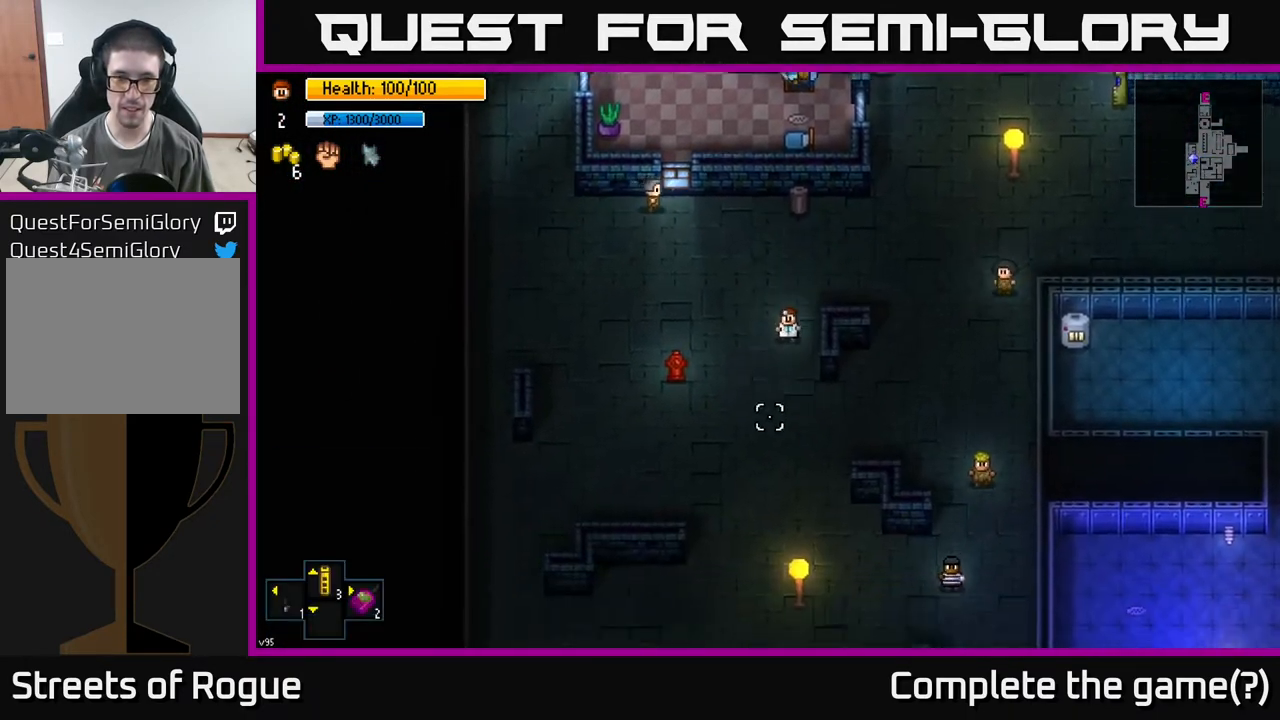
{"buttons": [], "left_stick": "down", "right_stick": "down", "events": []}
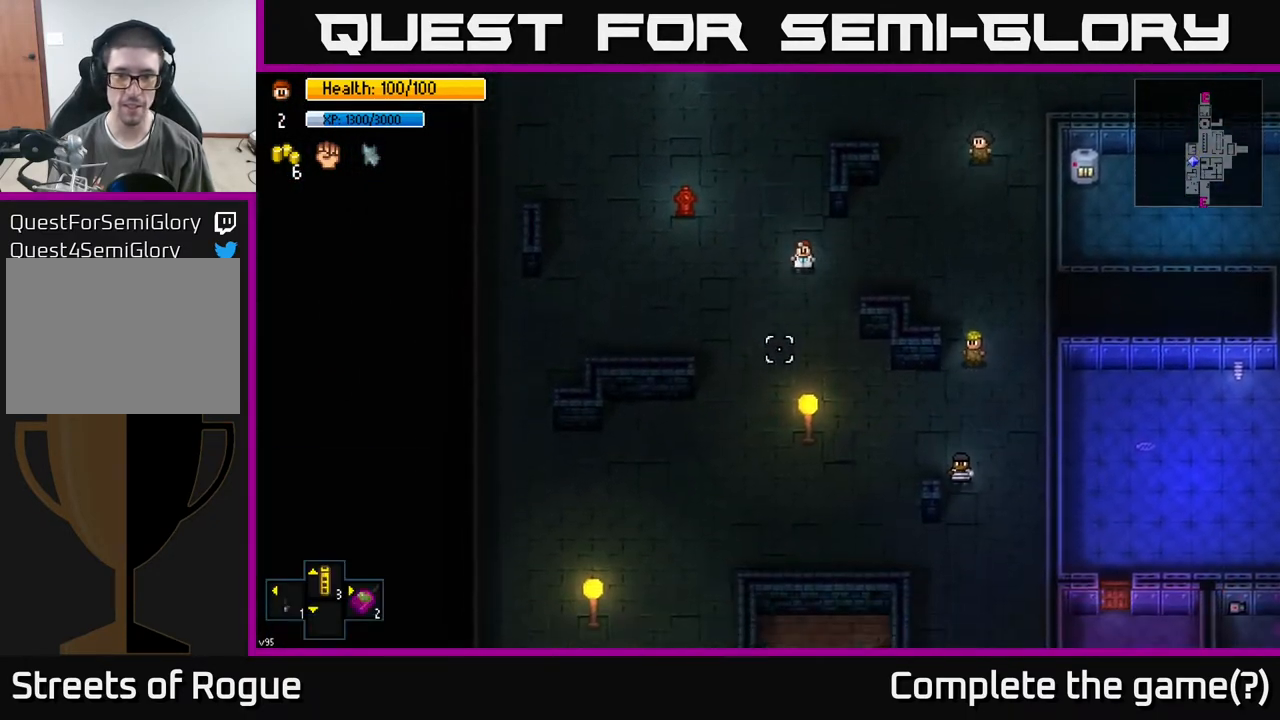
{"buttons": [], "left_stick": "down-right", "right_stick": "down", "events": [[117, "left_stick", "down-right"]]}
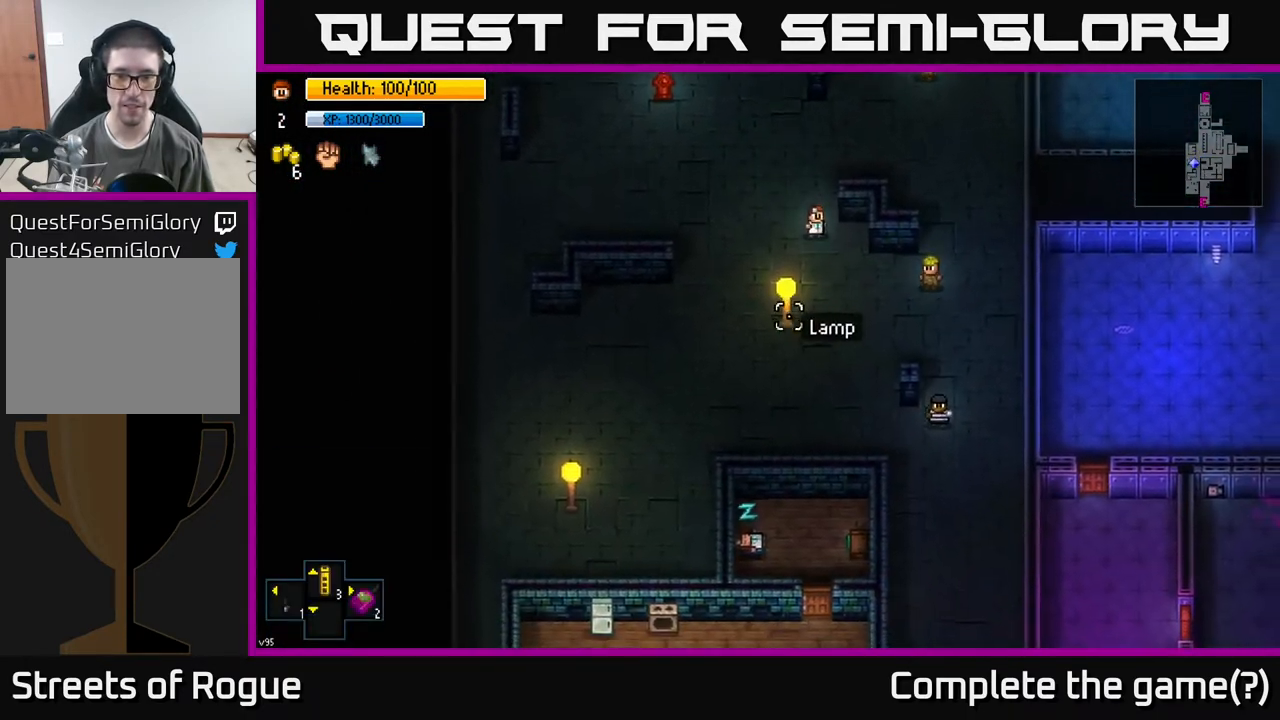
{"buttons": [], "left_stick": "down", "right_stick": "down", "events": [[367, "left_stick", "down"]]}
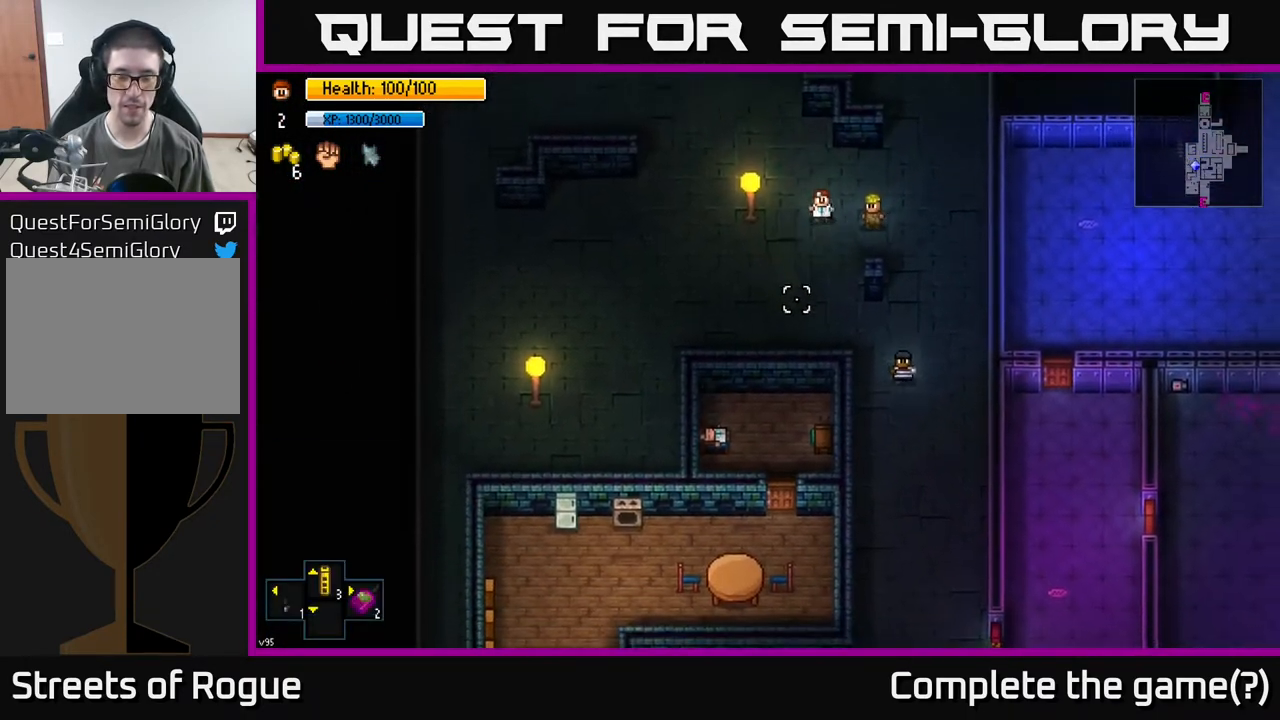
{"buttons": [], "left_stick": "down-right", "right_stick": "down", "events": [[150, "left_stick", "down-right"]]}
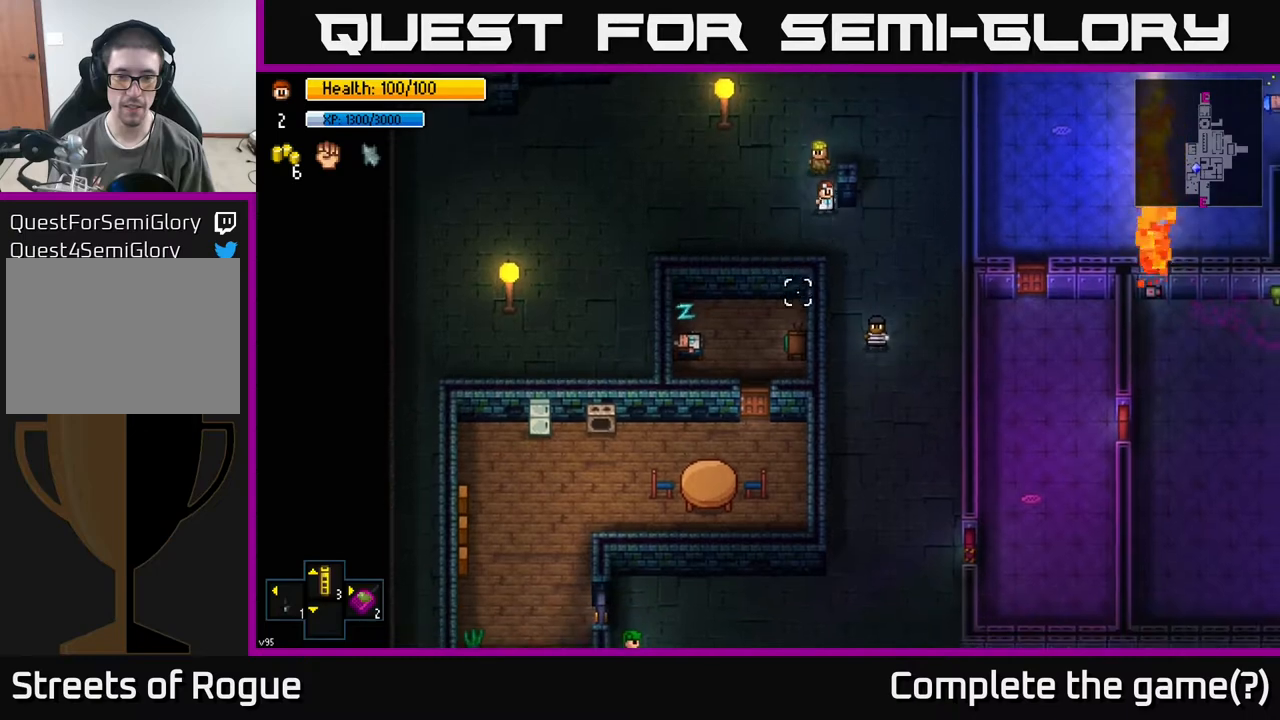
{"buttons": [], "left_stick": "down", "right_stick": "down", "events": [[217, "left_stick", "down"]]}
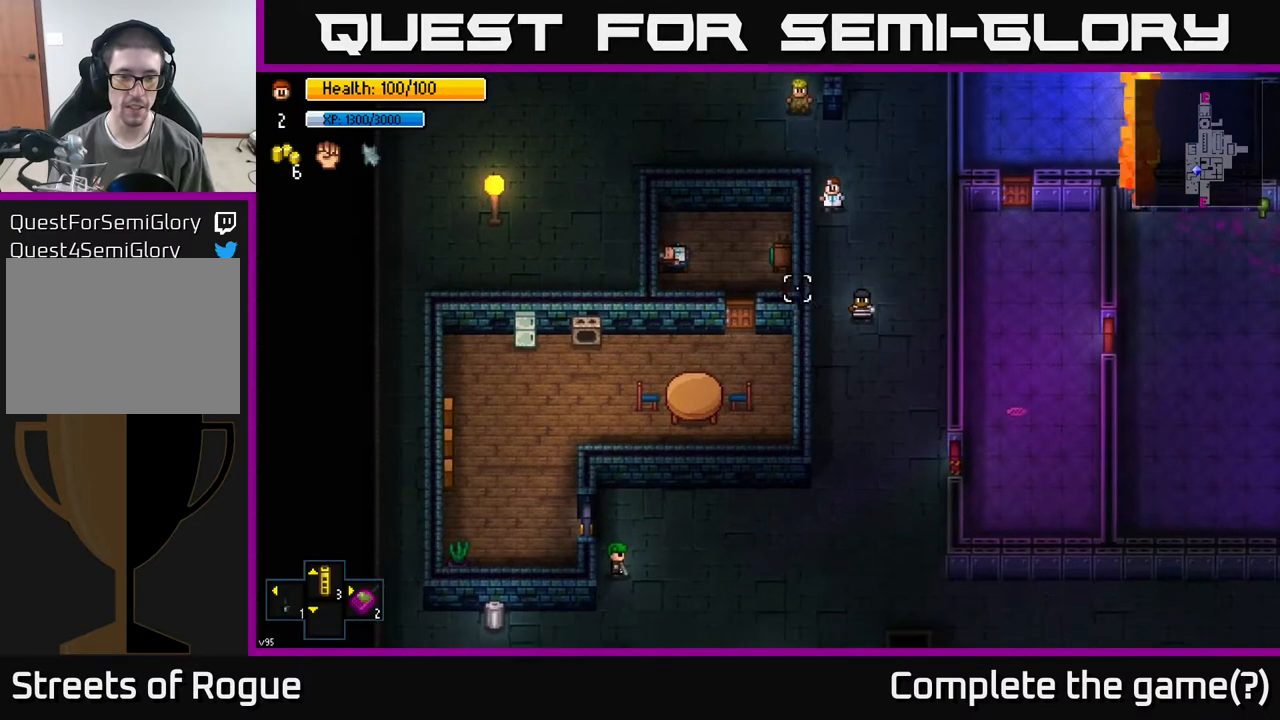
{"buttons": [], "left_stick": "down", "right_stick": "down-left", "events": [[333, "right_stick", "down-left"]]}
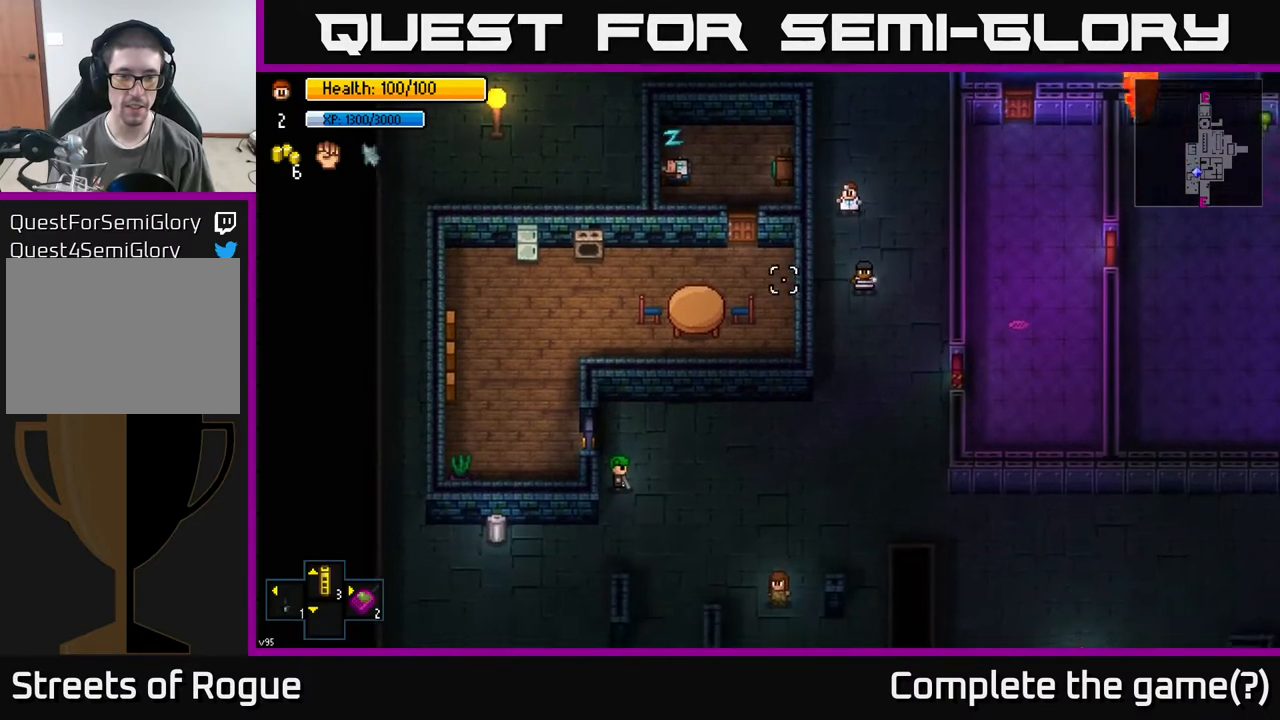
{"buttons": [], "left_stick": "down", "right_stick": "down-left", "events": []}